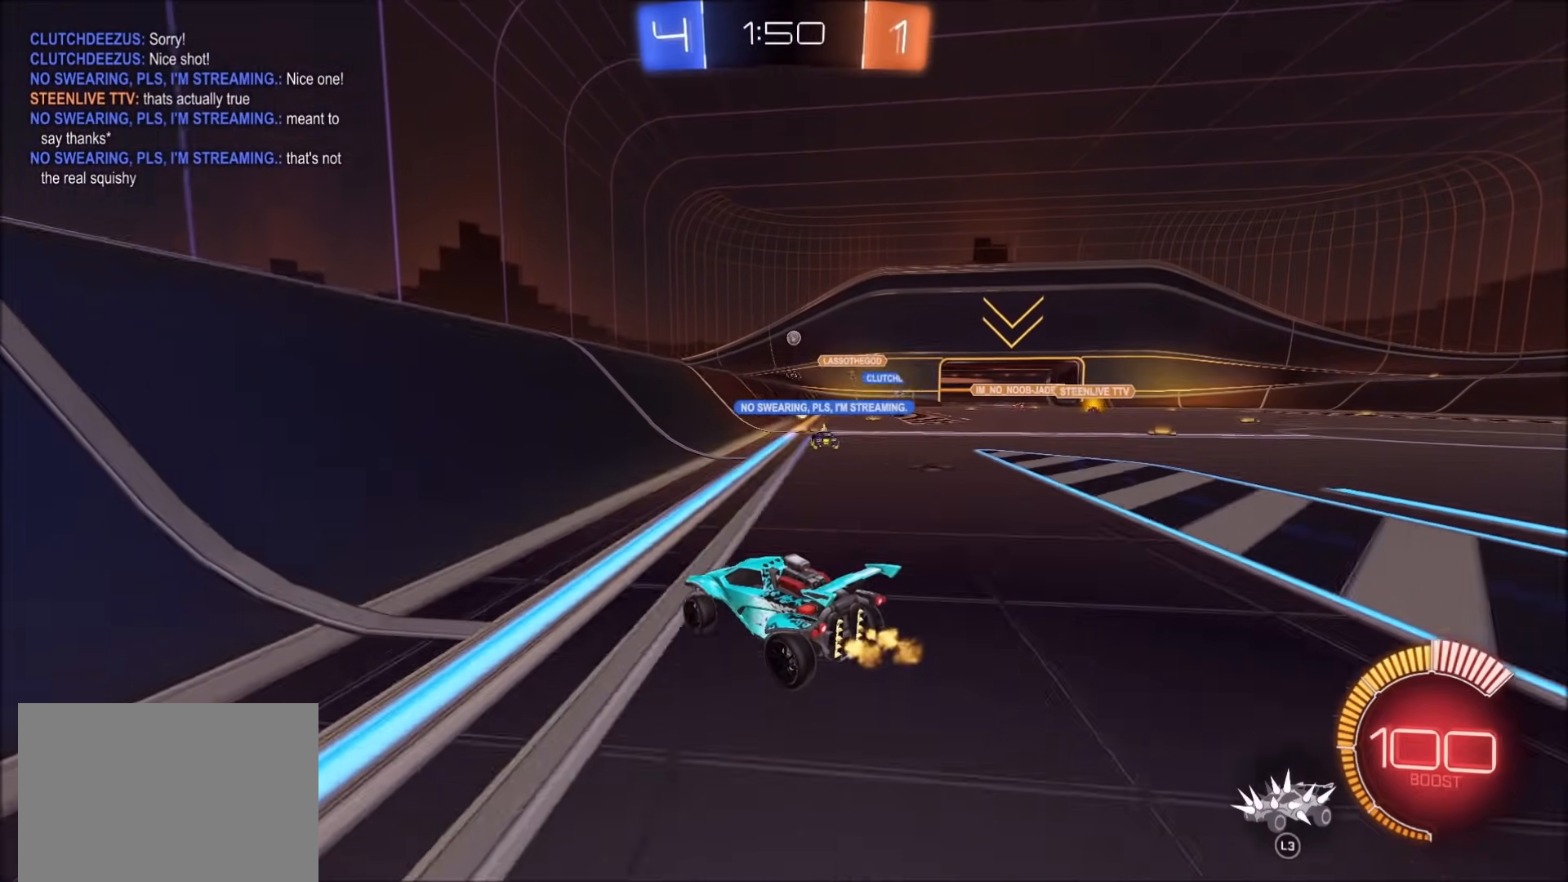
Gameplay with a controller (PlayStation layout); each line is a JSON object with the inputs held at the frame after it (dt_ms = milliseconds from this image to that frame). "events" lists button and stick changes between this image and that frame as [ms after this image, input, new state], when the widget could be followed in between. Not read: R3.
{"dt_ms": 500, "buttons": ["L2"], "left_stick": "up", "right_stick": "center", "events": [[133, "left_stick", "center"], [283, "left_stick", "up-right"], [450, "L2", "down"], [467, "R2", "up"], [467, "left_stick", "up"]]}
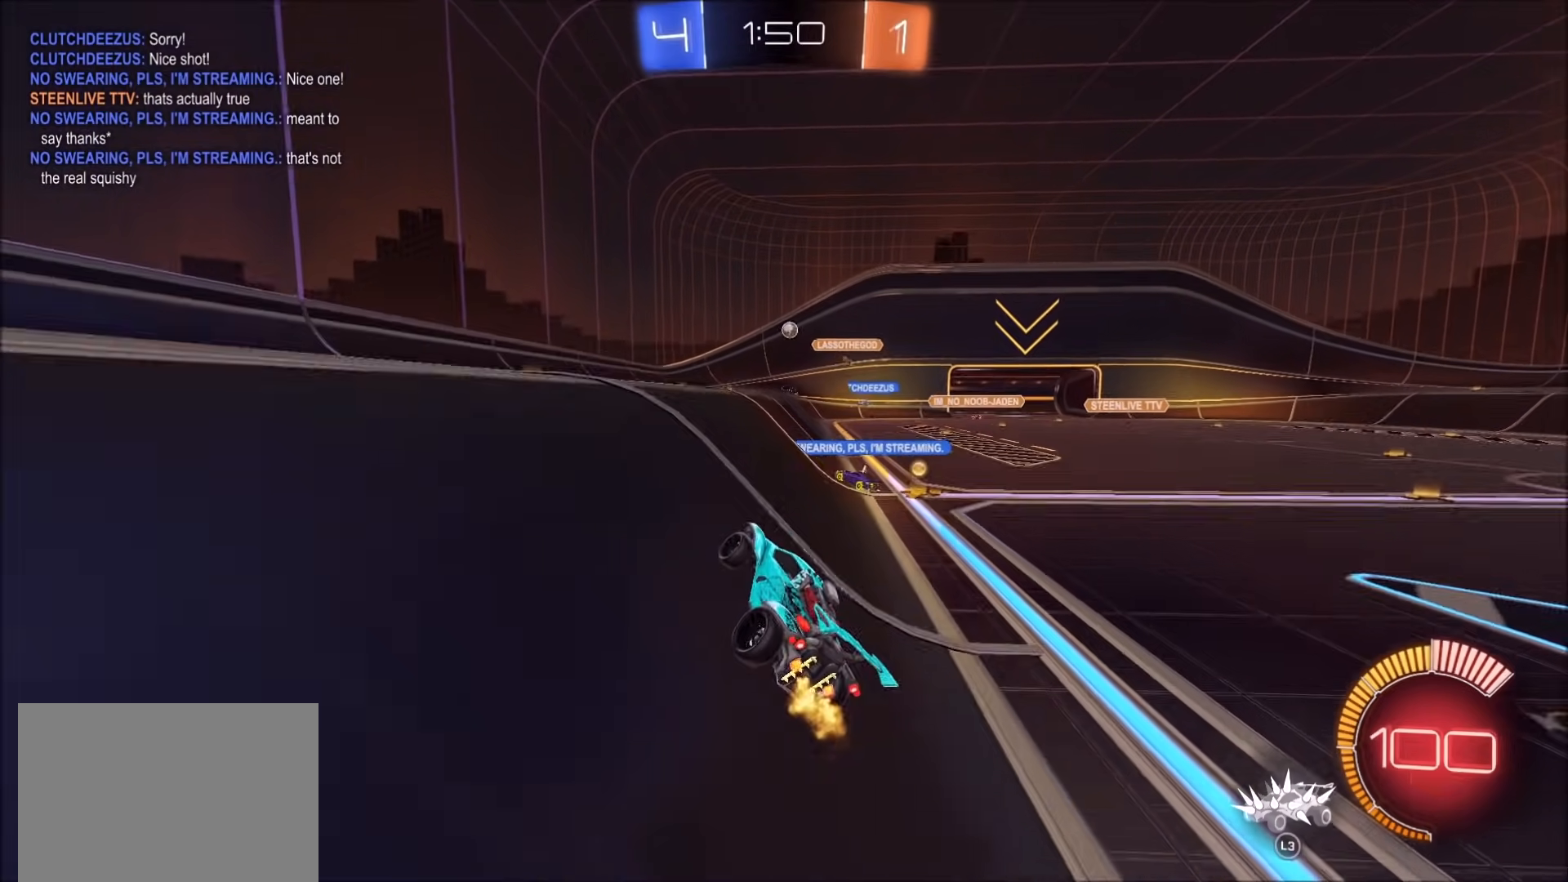
{"dt_ms": 500, "buttons": ["R2"], "left_stick": "center", "right_stick": "center", "events": [[83, "left_stick", "up-left"], [100, "R2", "down"], [117, "L2", "up"], [250, "left_stick", "center"]]}
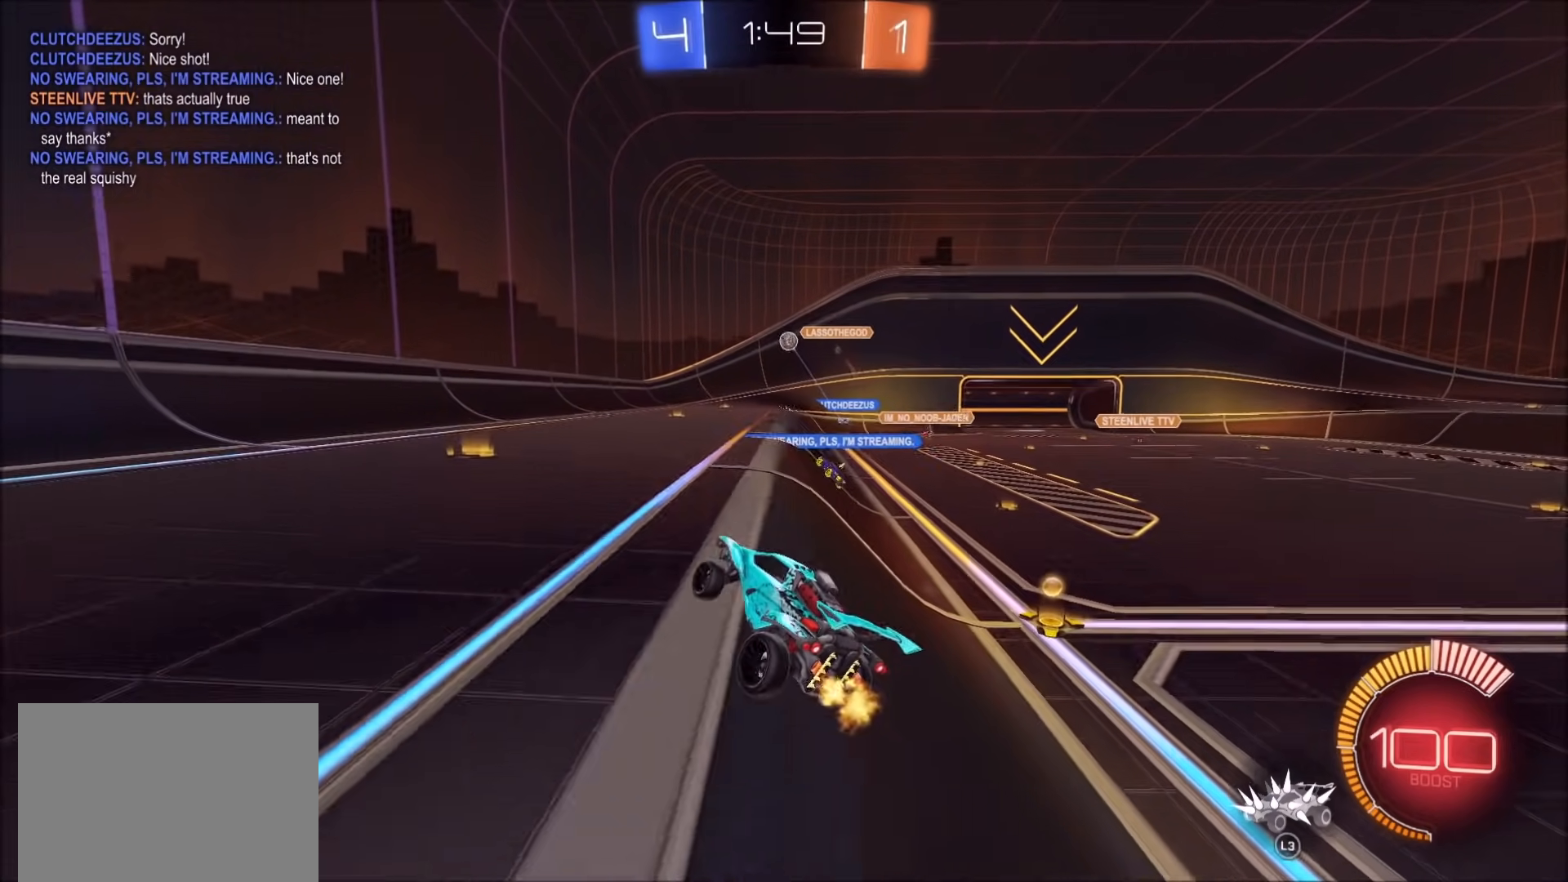
{"dt_ms": 500, "buttons": ["R2"], "left_stick": "center", "right_stick": "center", "events": [[267, "left_stick", "down-right"], [417, "left_stick", "center"]]}
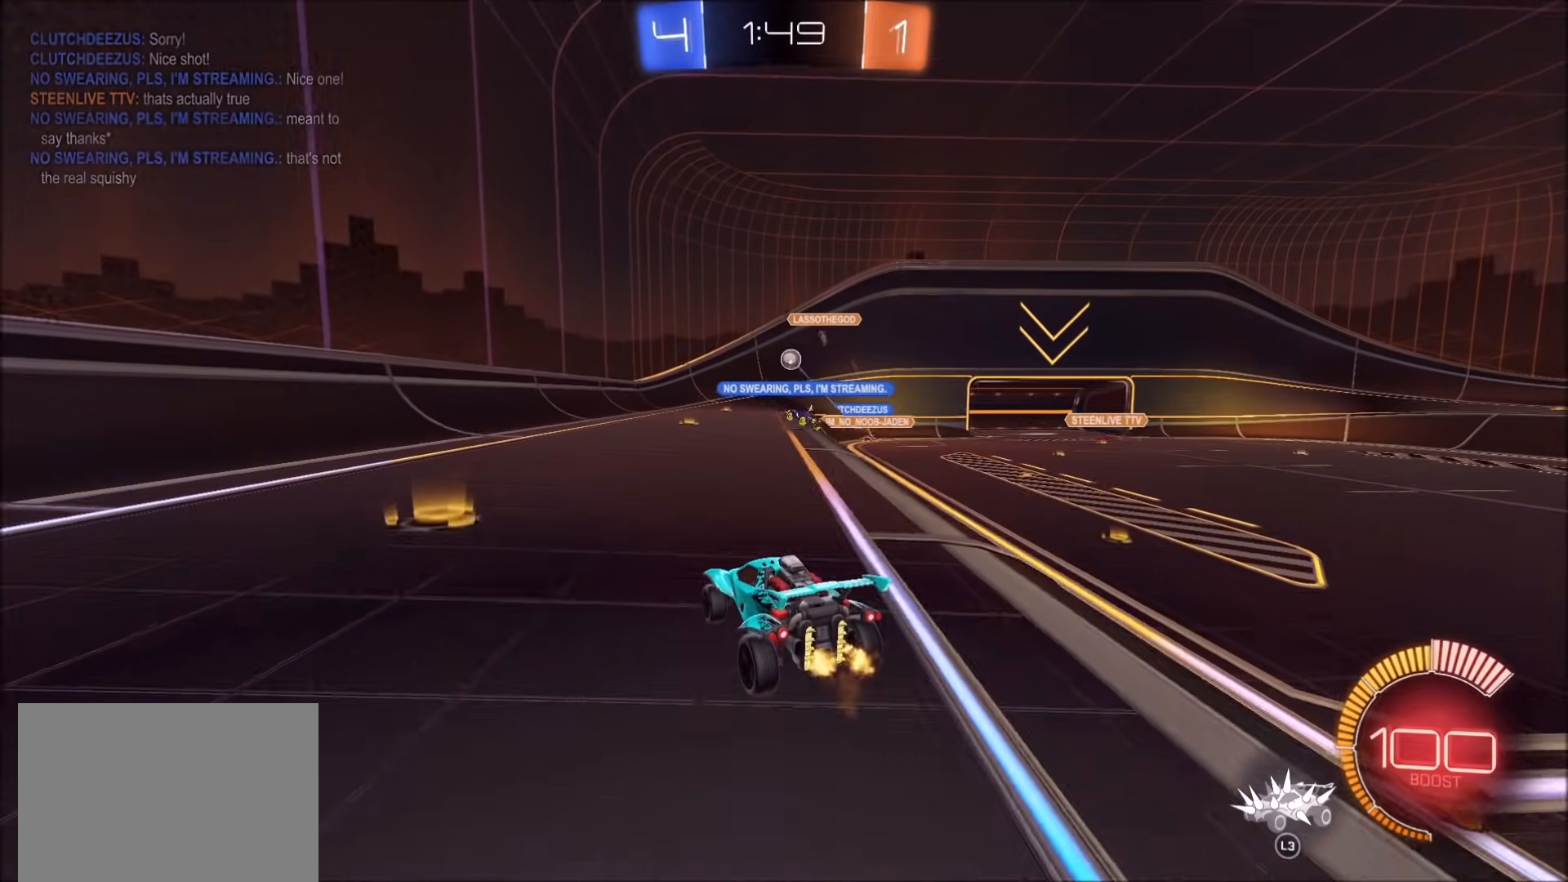
{"dt_ms": 500, "buttons": ["R2"], "left_stick": "up-right", "right_stick": "center", "events": [[450, "left_stick", "up-right"]]}
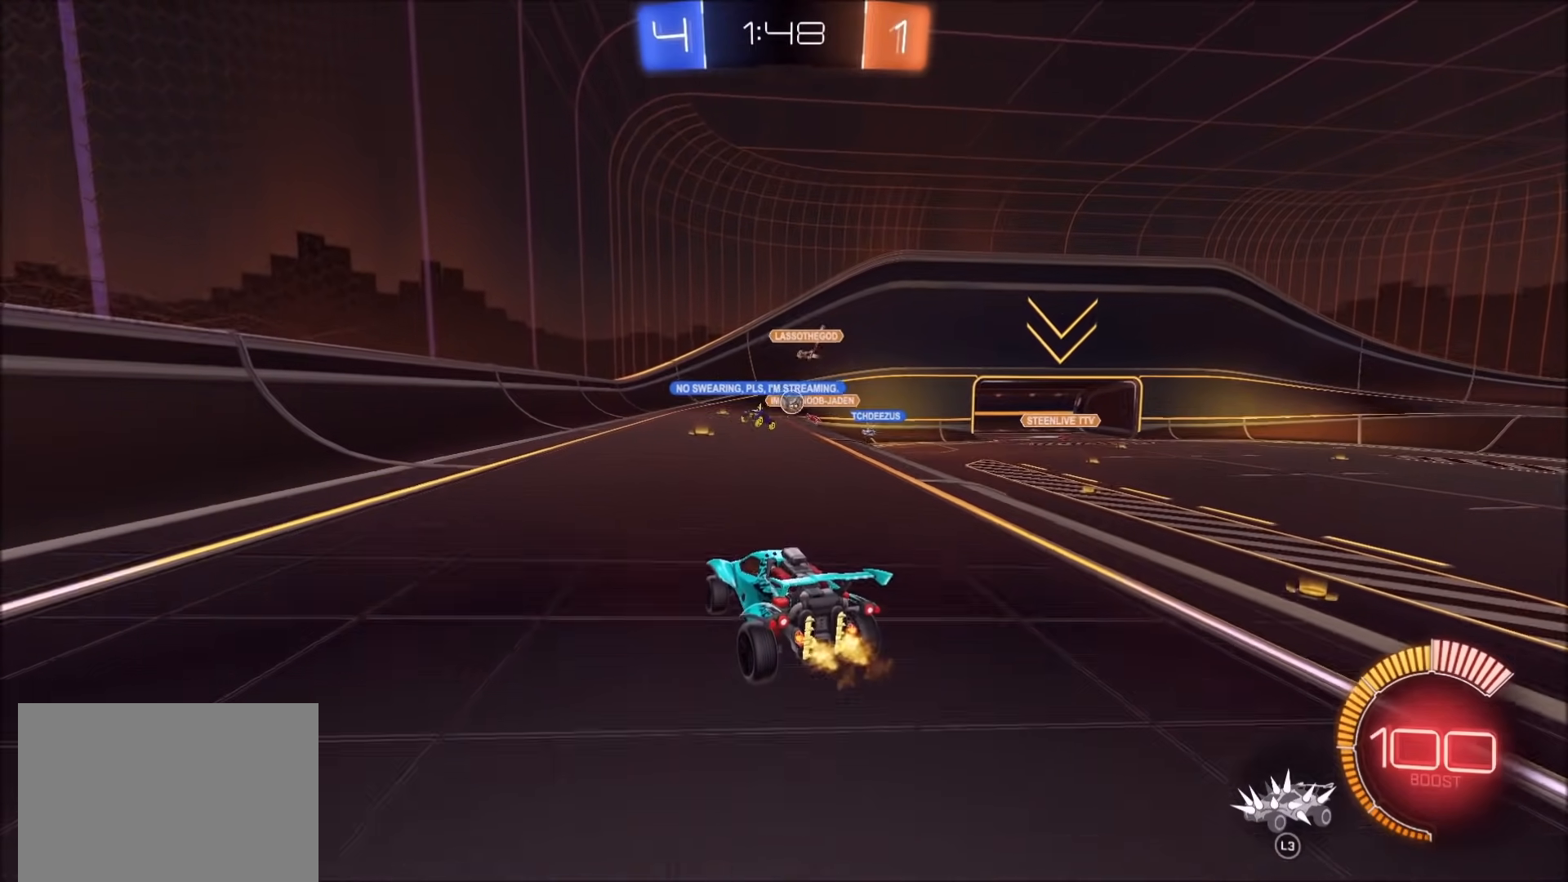
{"dt_ms": 500, "buttons": ["R2"], "left_stick": "up-right", "right_stick": "center", "events": [[133, "left_stick", "center"], [167, "R2", "up"], [300, "R2", "down"], [317, "left_stick", "up-right"]]}
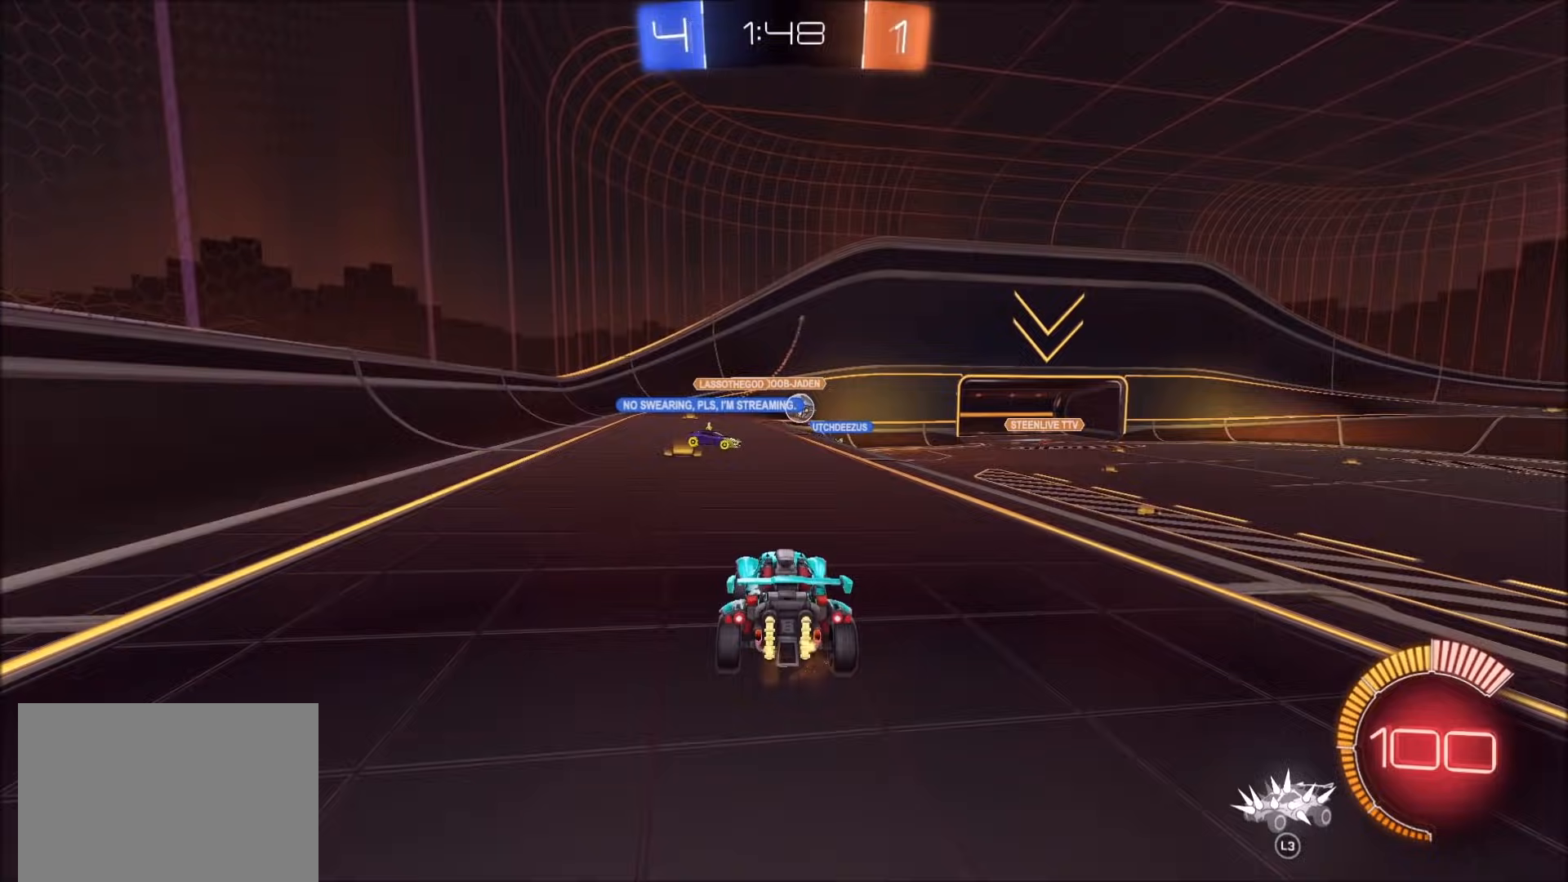
{"dt_ms": 500, "buttons": ["CIRCLE", "R2"], "left_stick": "up-right", "right_stick": "center", "events": [[17, "CIRCLE", "down"]]}
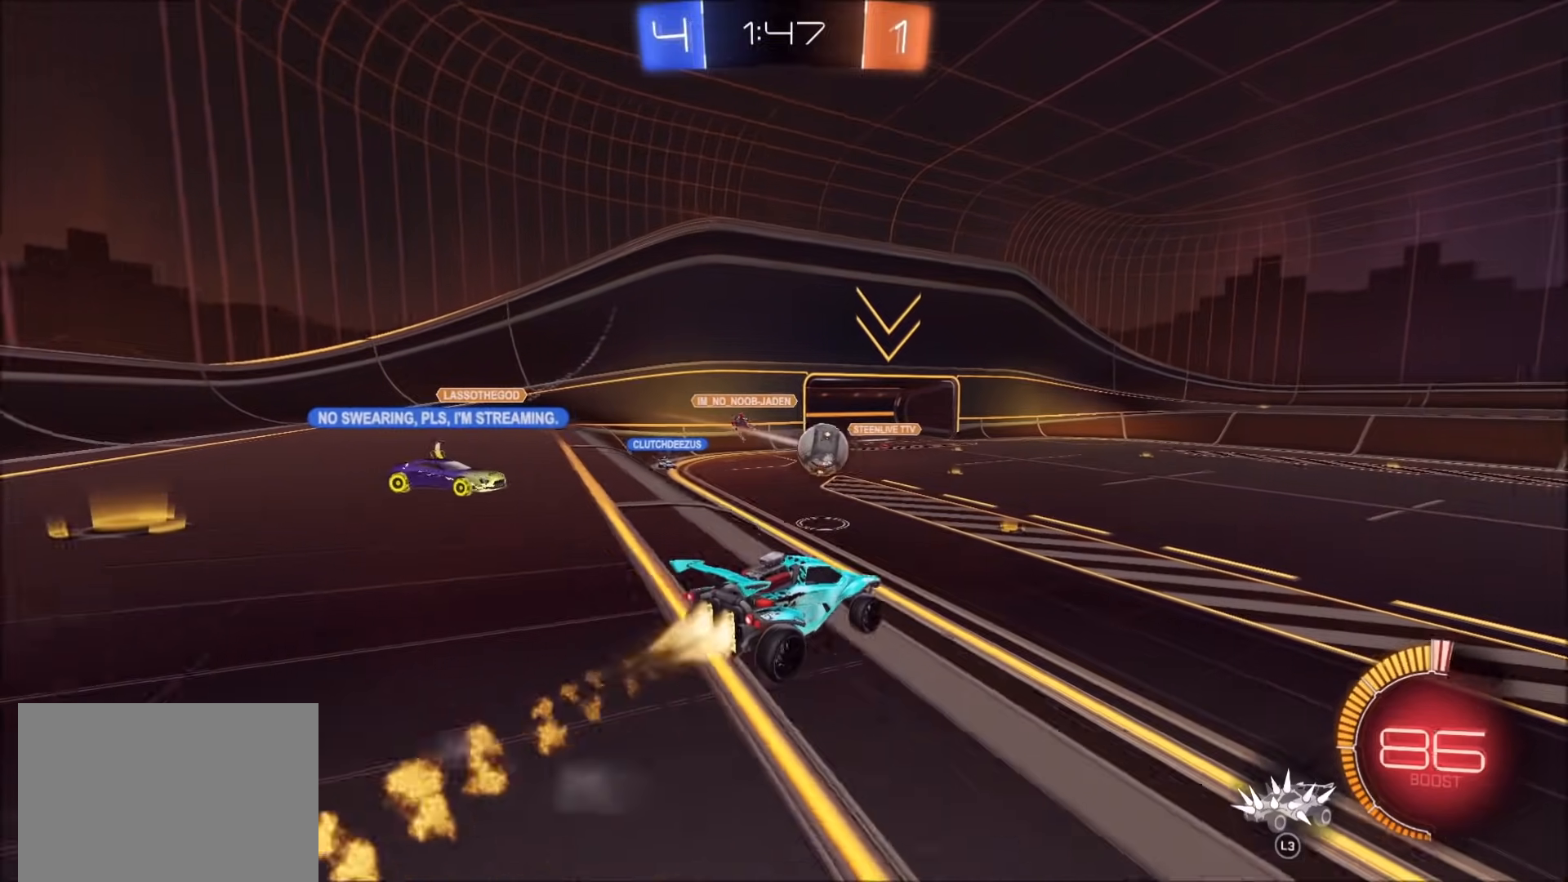
{"dt_ms": 500, "buttons": ["CIRCLE", "R2"], "left_stick": "down-left", "right_stick": "center", "events": [[317, "left_stick", "center"], [333, "TRIANGLE", "down"], [383, "left_stick", "down-left"], [450, "TRIANGLE", "up"]]}
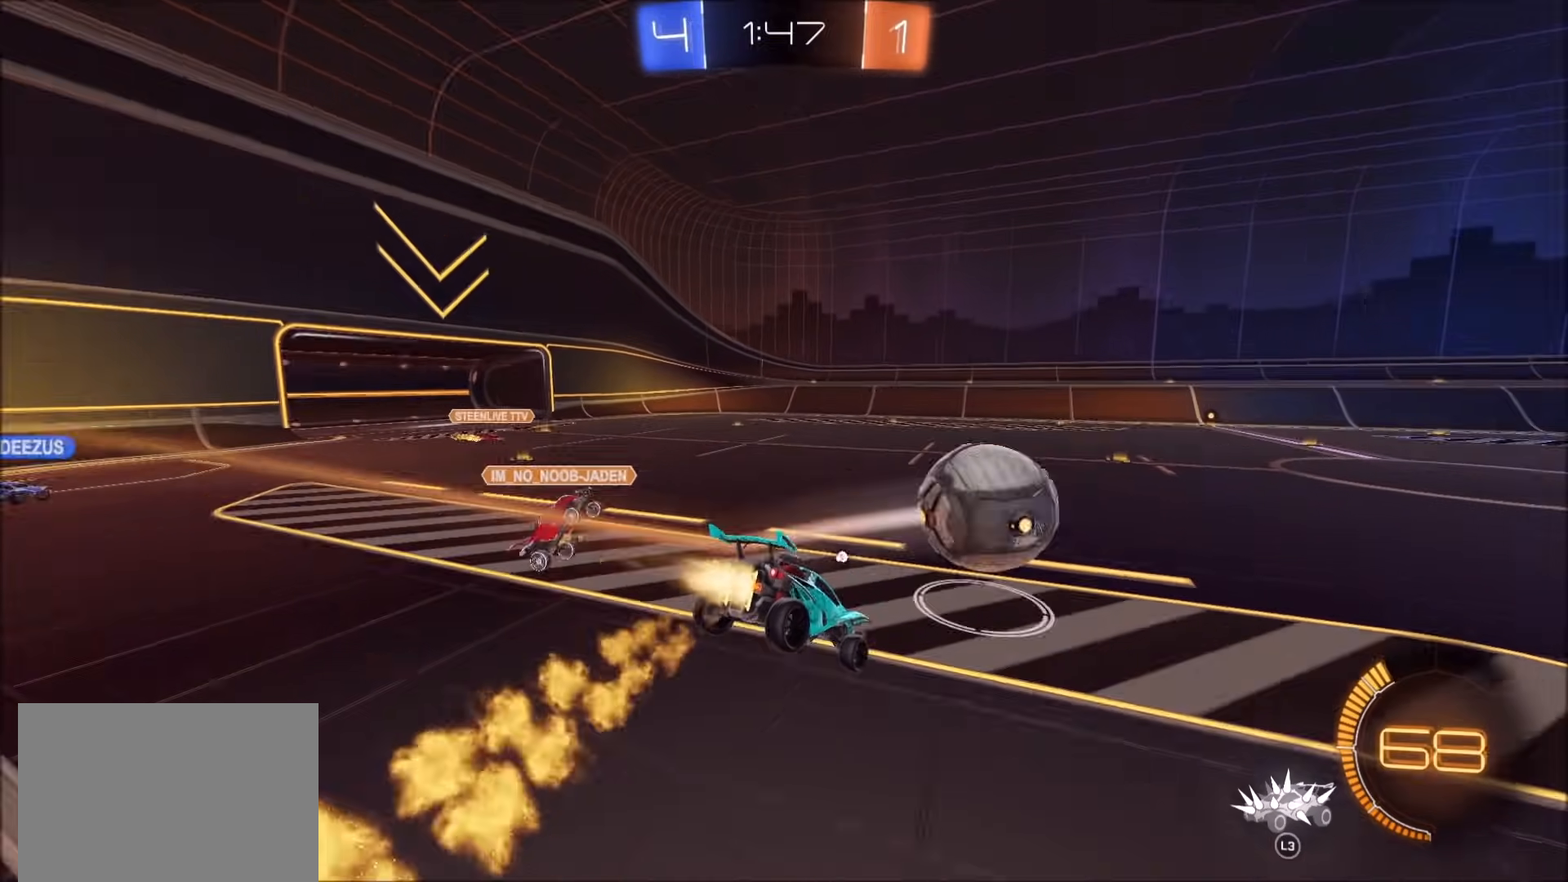
{"dt_ms": 500, "buttons": ["CIRCLE", "R2"], "left_stick": "down", "right_stick": "center", "events": [[167, "left_stick", "up-right"], [183, "CROSS", "down"], [283, "left_stick", "down"], [333, "CROSS", "up"]]}
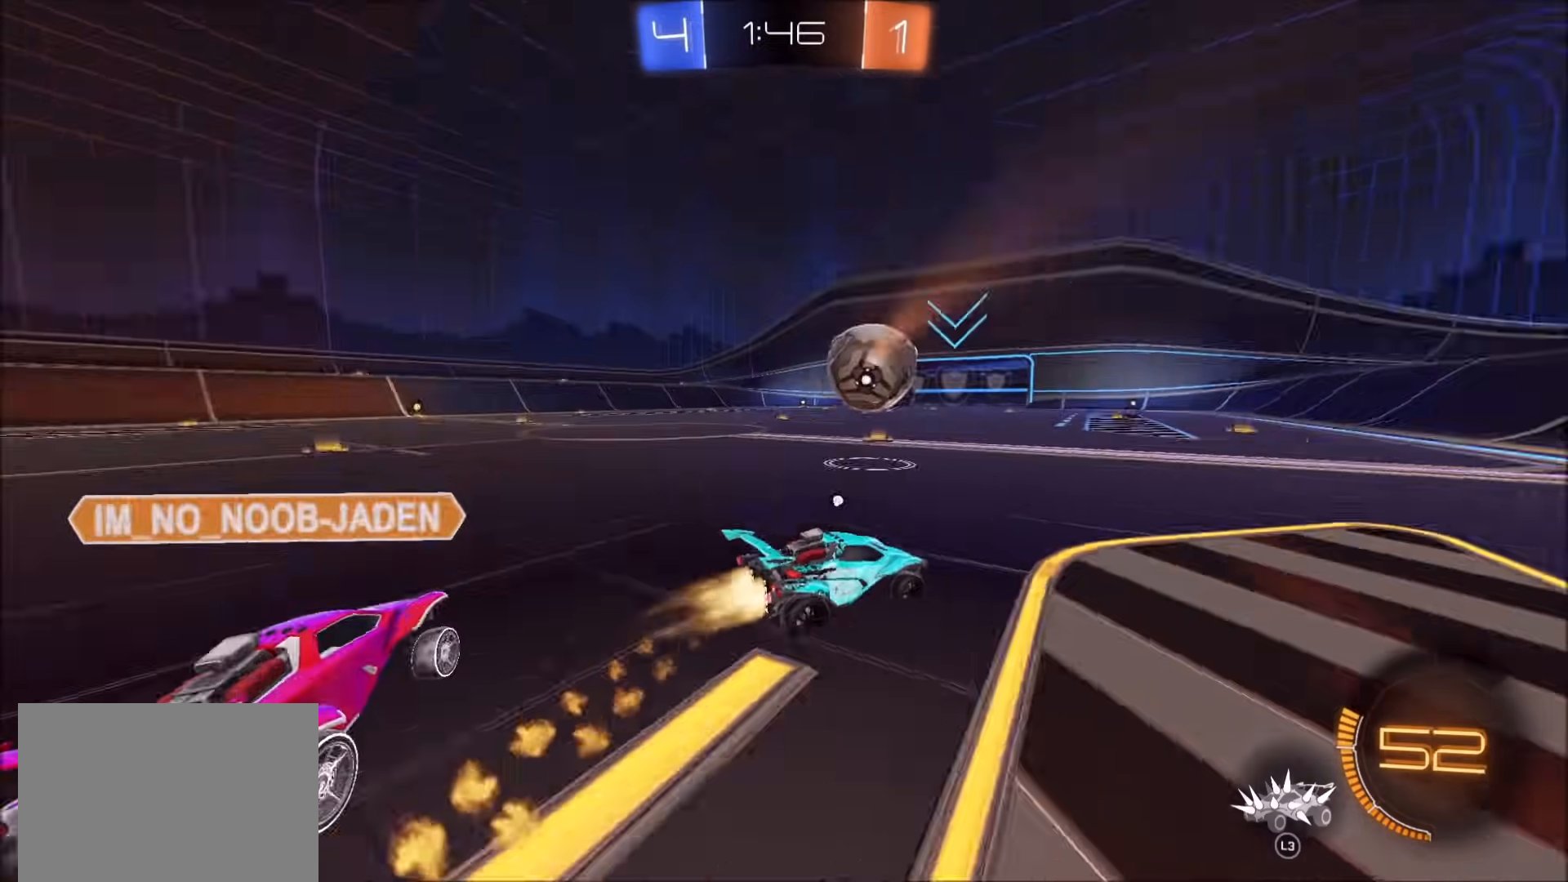
{"dt_ms": 500, "buttons": ["CIRCLE", "R2"], "left_stick": "left", "right_stick": "center", "events": [[83, "left_stick", "down-left"], [200, "left_stick", "left"]]}
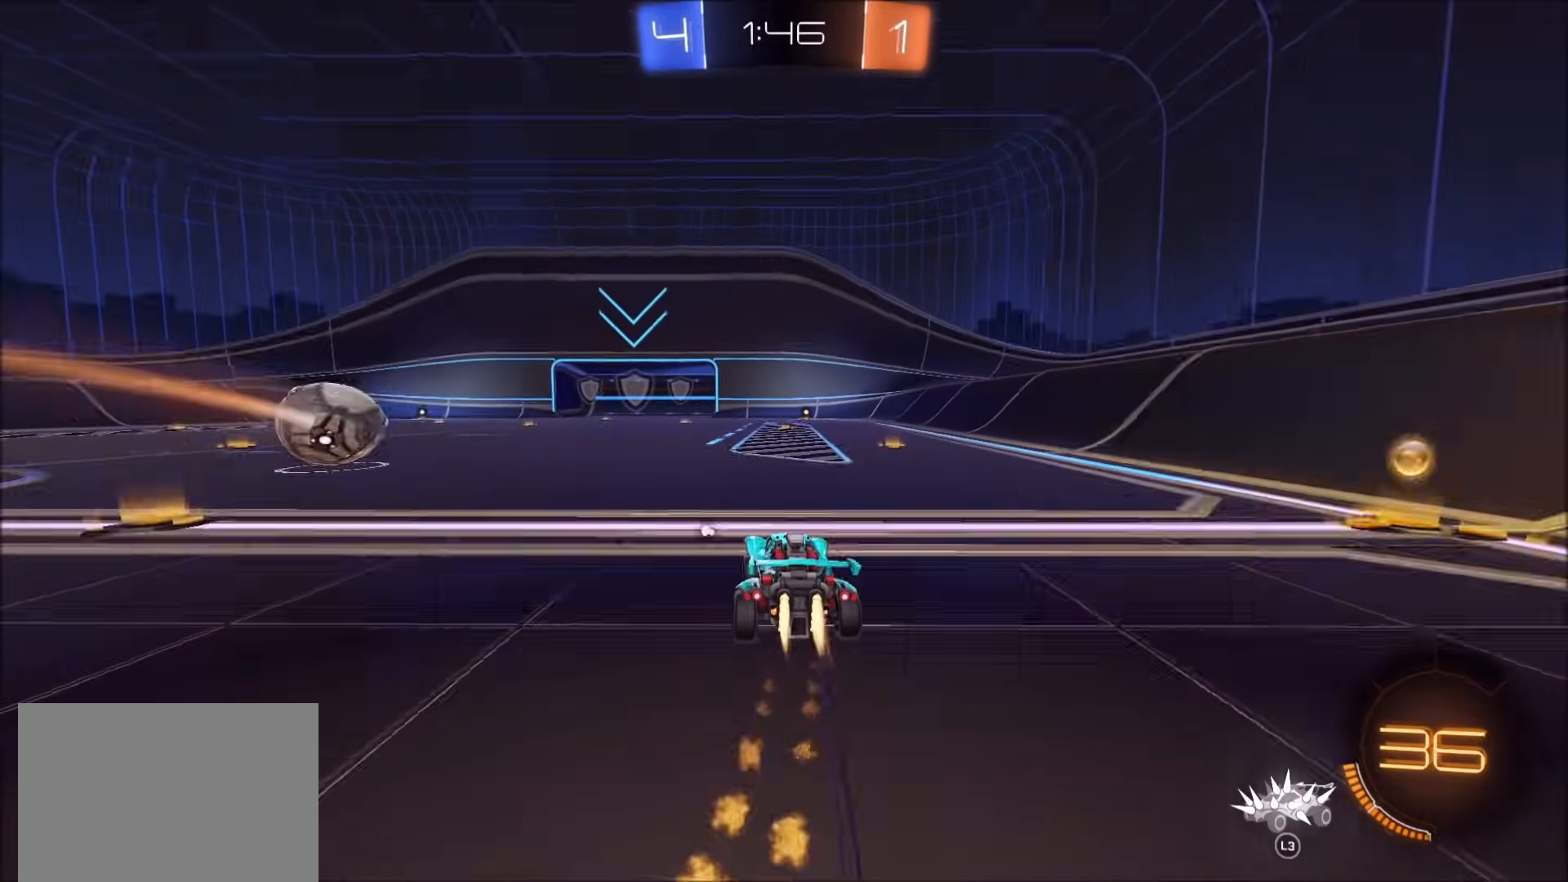
{"dt_ms": 500, "buttons": ["R2"], "left_stick": "center", "right_stick": "center", "events": [[167, "left_stick", "center"], [250, "TRIANGLE", "down"], [383, "TRIANGLE", "up"], [500, "CIRCLE", "up"]]}
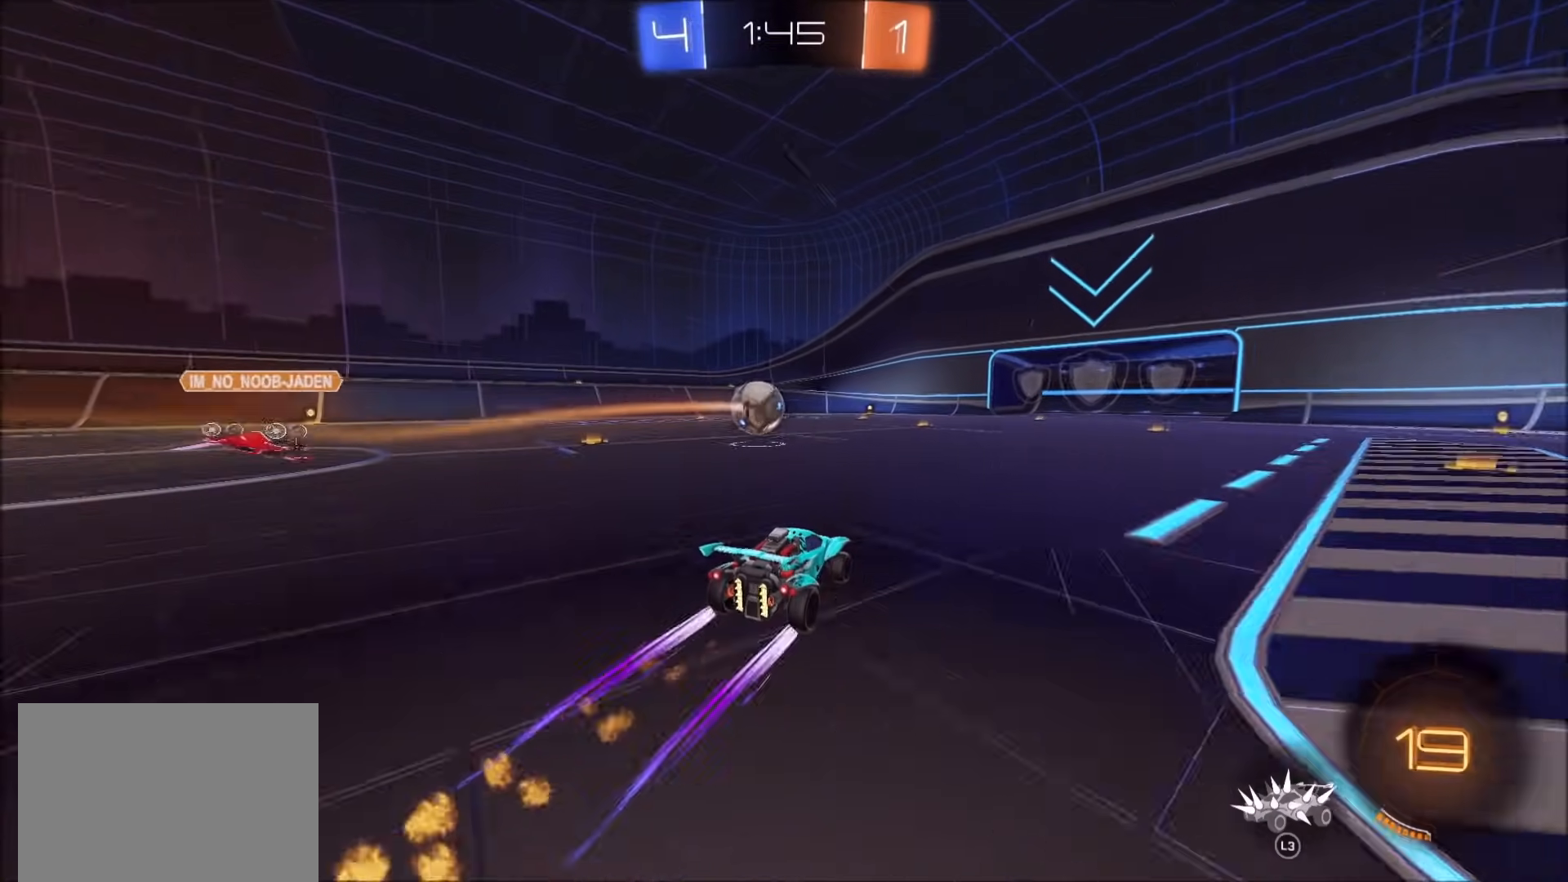
{"dt_ms": 500, "buttons": ["R2"], "left_stick": "center", "right_stick": "center", "events": [[217, "left_stick", "left"], [283, "left_stick", "center"]]}
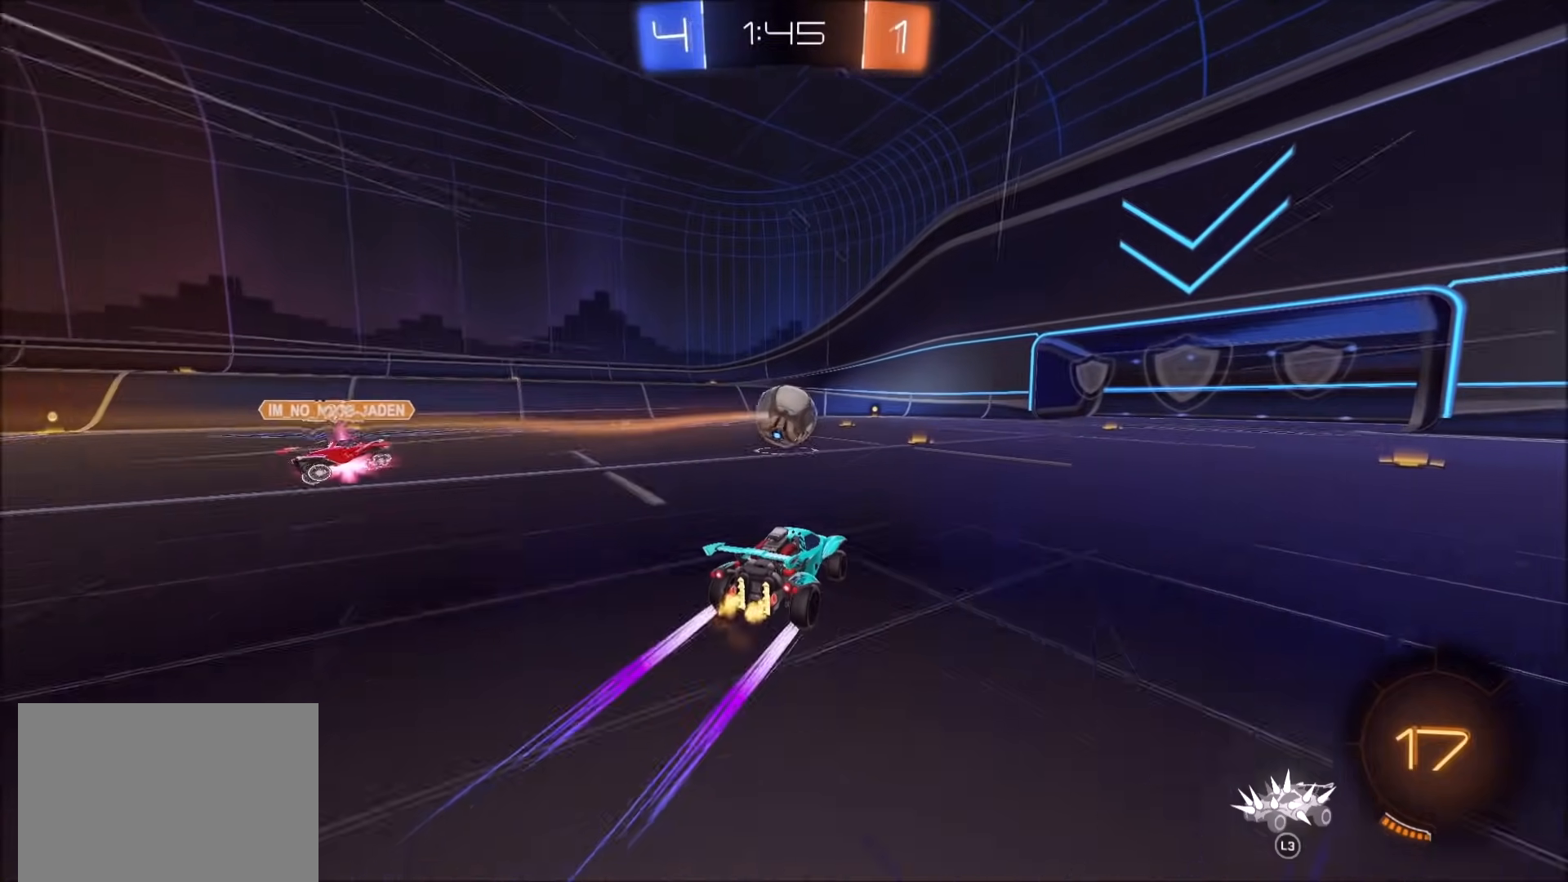
{"dt_ms": 500, "buttons": ["CIRCLE", "R2"], "left_stick": "center", "right_stick": "center", "events": [[467, "CIRCLE", "down"]]}
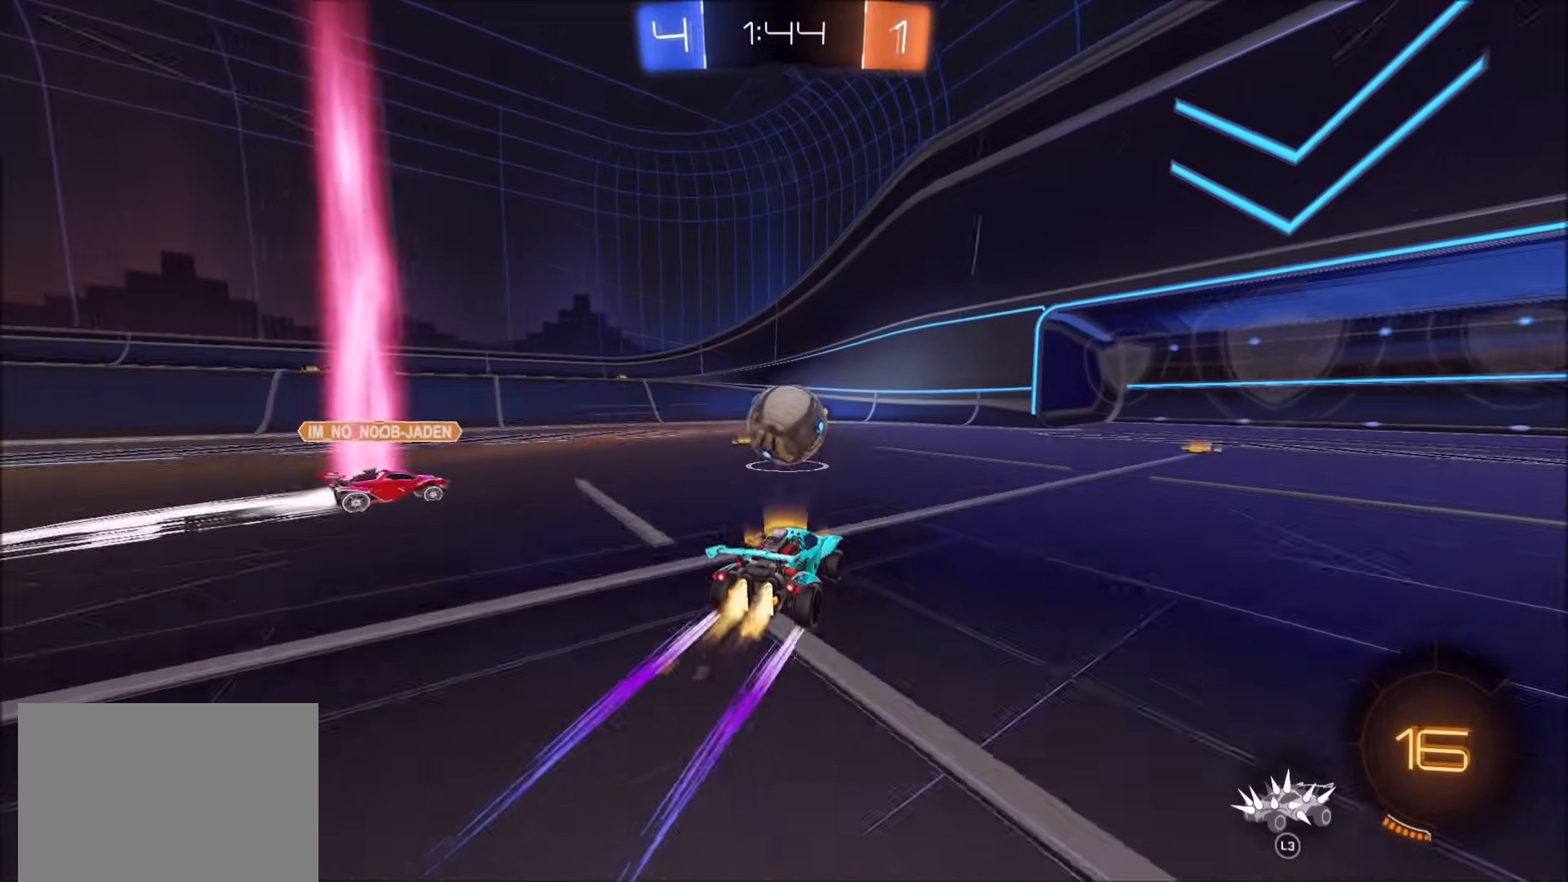
{"dt_ms": 500, "buttons": ["CIRCLE", "R2"], "left_stick": "left", "right_stick": "center", "events": [[467, "left_stick", "left"]]}
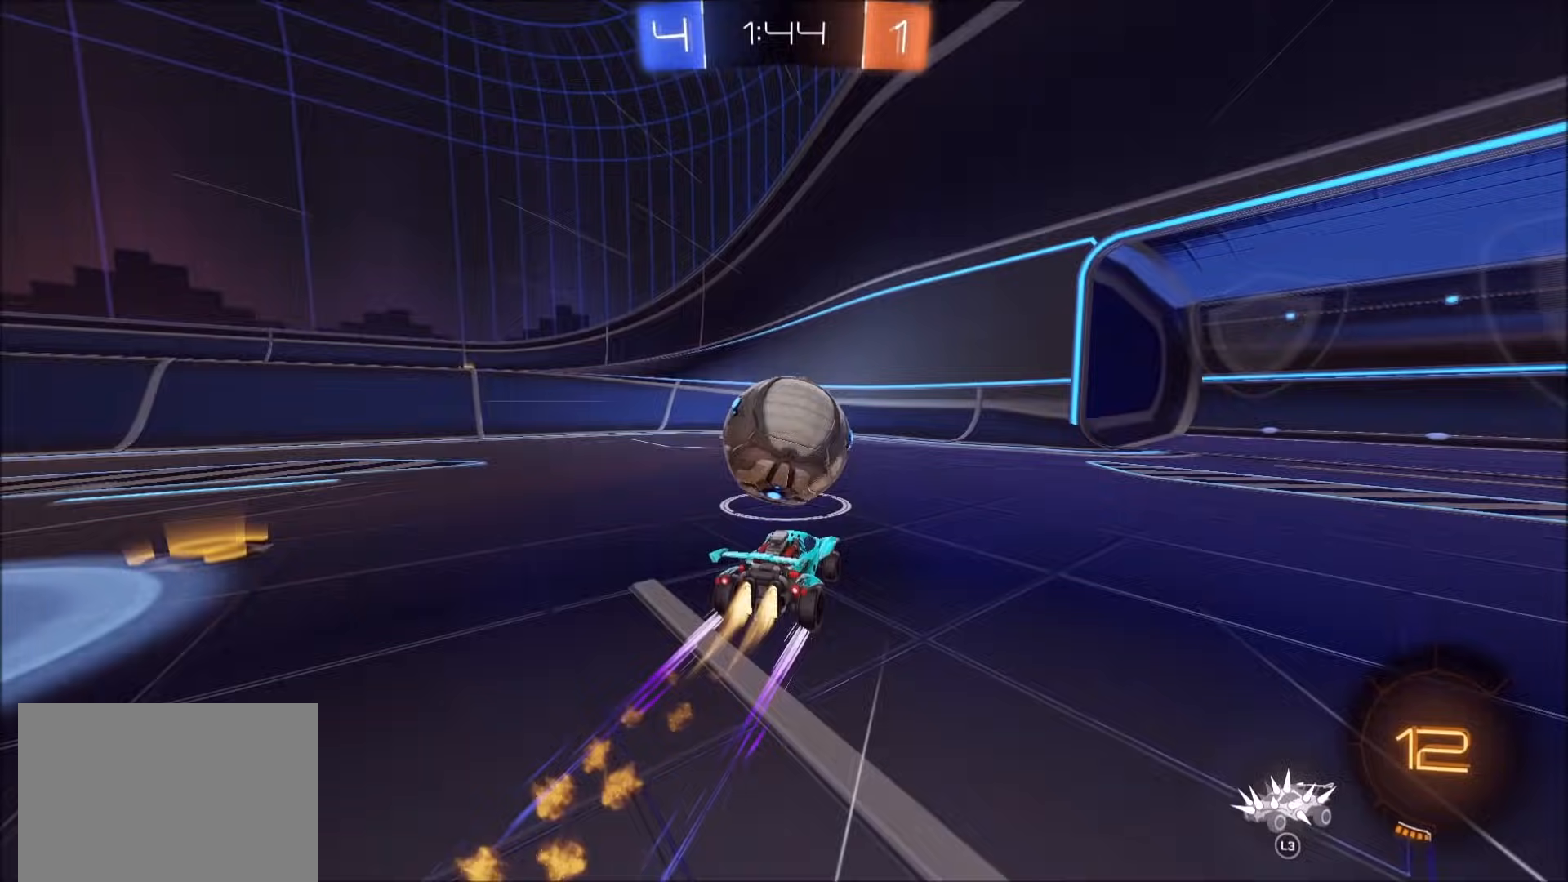
{"dt_ms": 500, "buttons": ["CIRCLE", "R2"], "left_stick": "left", "right_stick": "center", "events": [[17, "L3", "down"], [100, "L3", "up"], [133, "left_stick", "center"], [217, "left_stick", "left"], [317, "TRIANGLE", "down"], [433, "TRIANGLE", "up"]]}
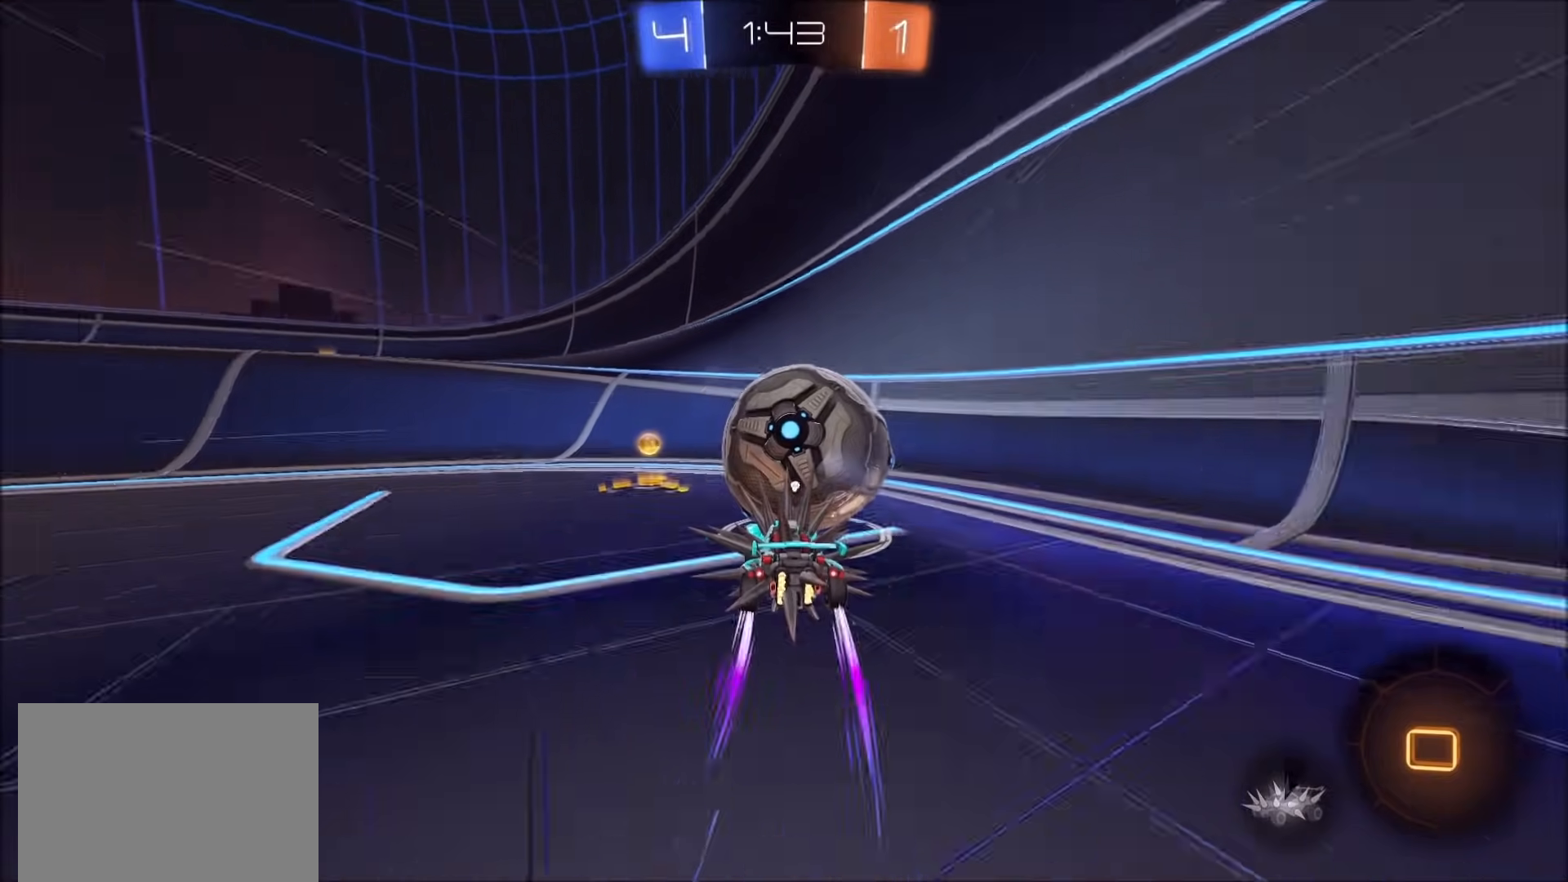
{"dt_ms": 500, "buttons": ["CIRCLE", "R2"], "left_stick": "left", "right_stick": "center", "events": [[67, "L1", "down"], [83, "CIRCLE", "up"], [133, "L1", "up"], [217, "CIRCLE", "down"], [417, "L1", "down"], [483, "L1", "up"]]}
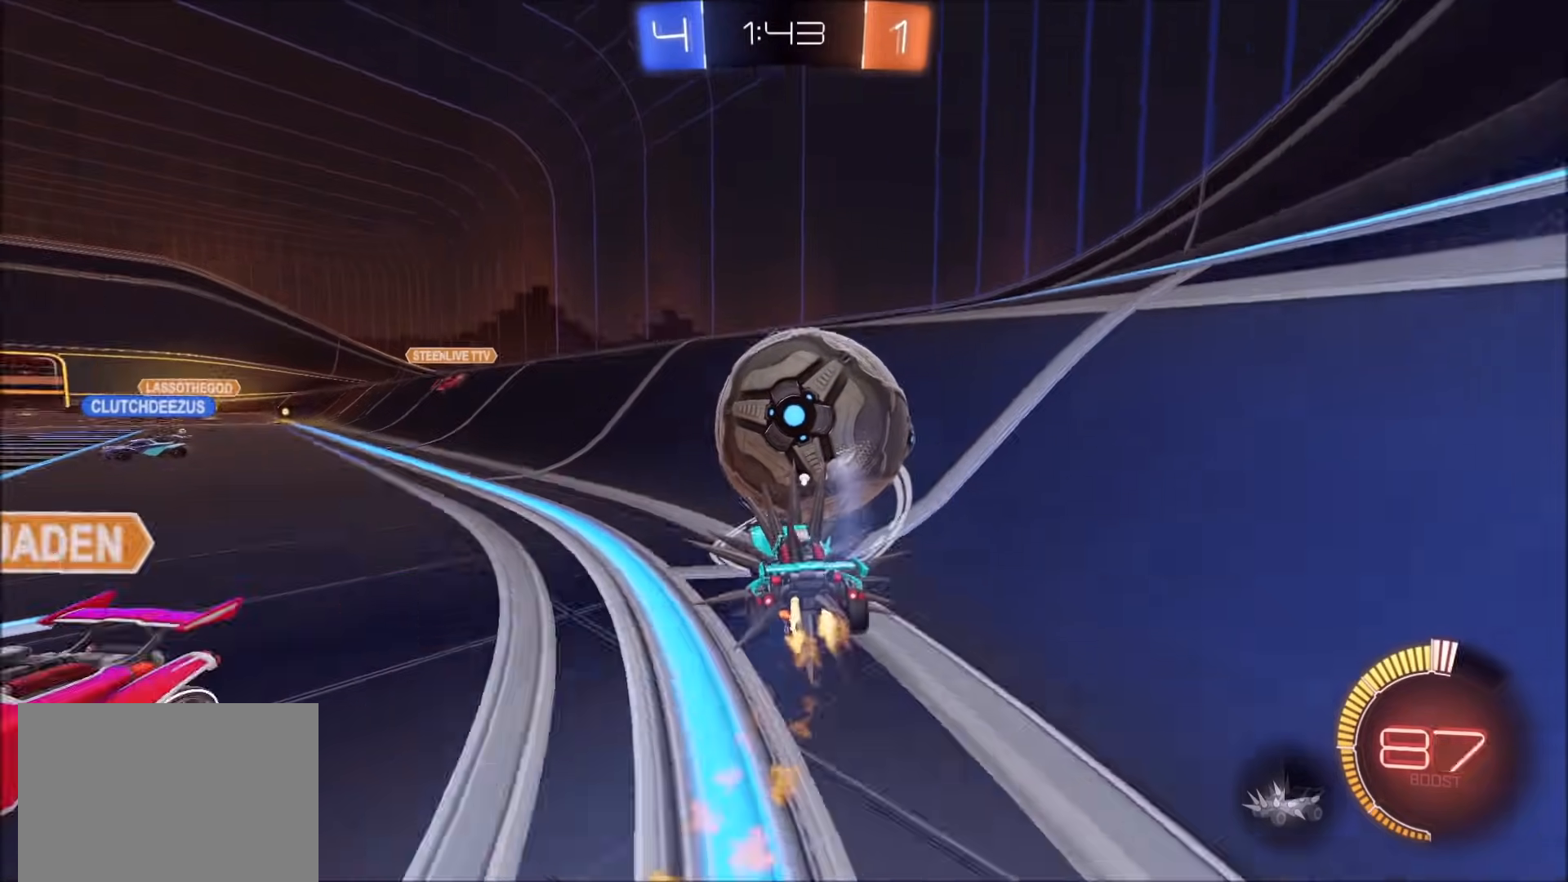
{"dt_ms": 500, "buttons": ["CIRCLE", "R2"], "left_stick": "left", "right_stick": "center", "events": []}
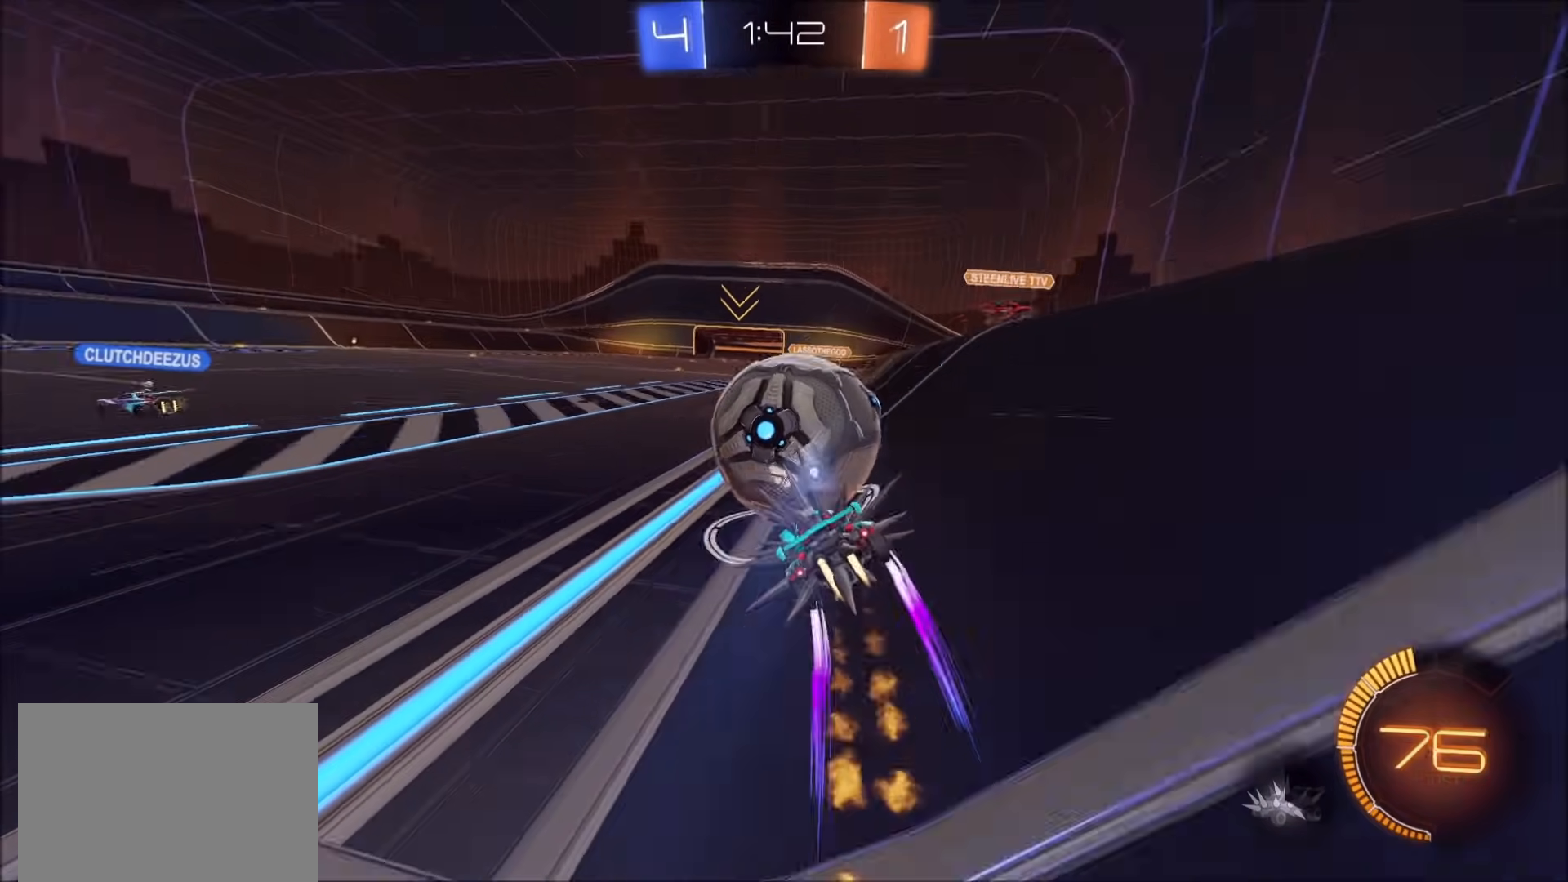
{"dt_ms": 1000, "buttons": ["CIRCLE", "R2"], "left_stick": "left", "right_stick": "center", "events": [[183, "left_stick", "center"], [250, "left_stick", "up-right"], [300, "CIRCLE", "up"], [400, "left_stick", "center"], [433, "CIRCLE", "down"], [500, "left_stick", "left"], [517, "CIRCLE", "up"], [567, "left_stick", "center"], [633, "CIRCLE", "down"], [633, "left_stick", "right"], [750, "L1", "down"], [783, "L1", "up"], [800, "CIRCLE", "up"], [833, "left_stick", "left"], [917, "CIRCLE", "down"]]}
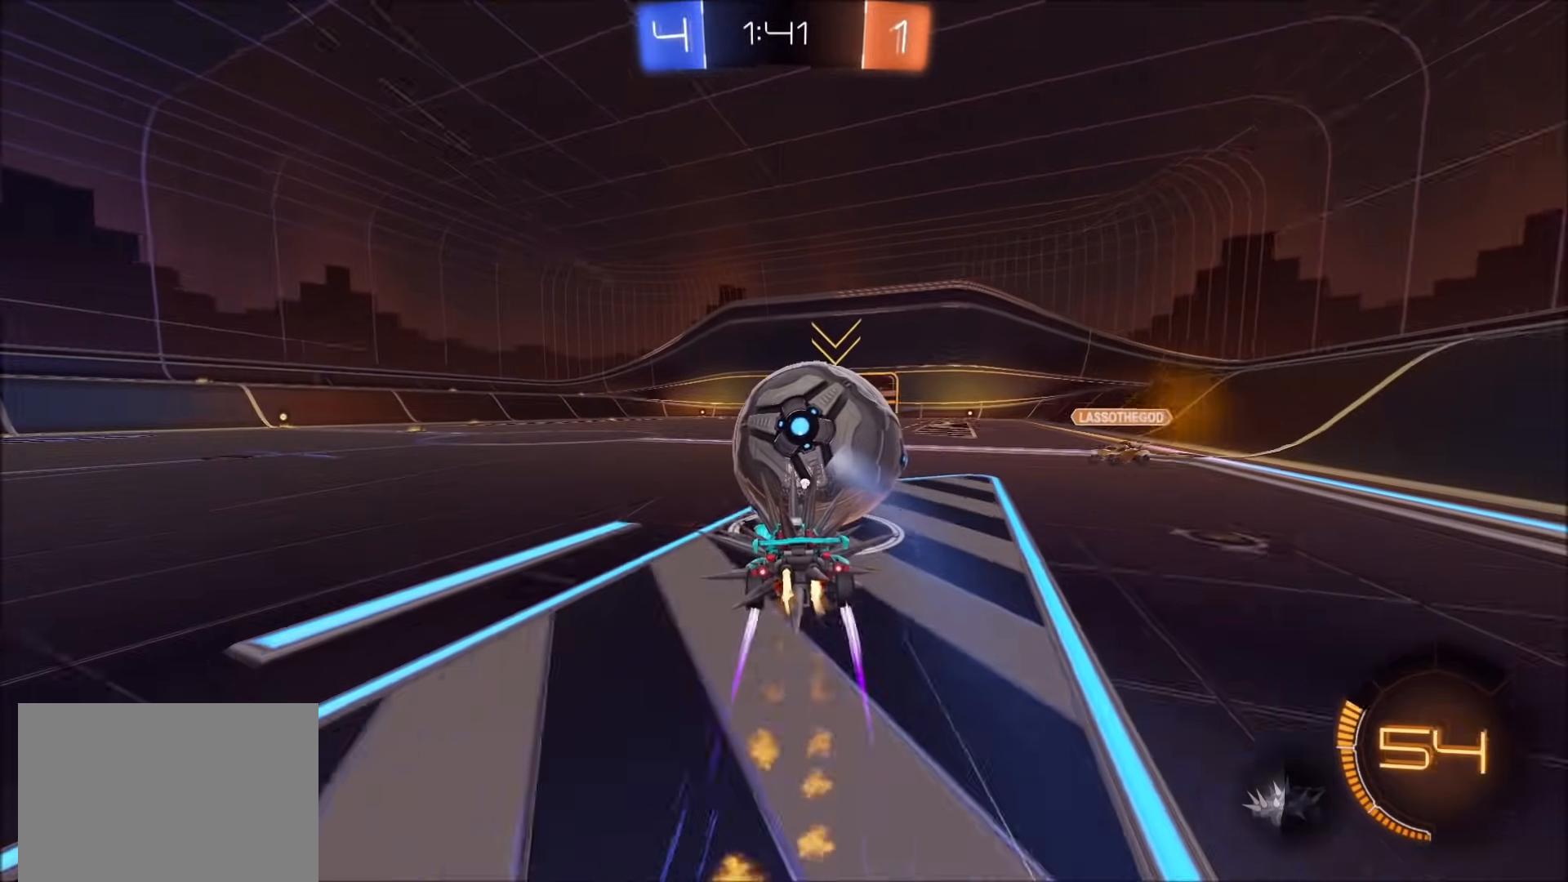
{"dt_ms": 500, "buttons": ["CIRCLE", "R2"], "left_stick": "center", "right_stick": "center", "events": [[183, "left_stick", "up-right"], [200, "CIRCLE", "up"], [250, "CIRCLE", "down"], [383, "left_stick", "center"], [400, "CIRCLE", "up"], [417, "CIRCLE", "down"]]}
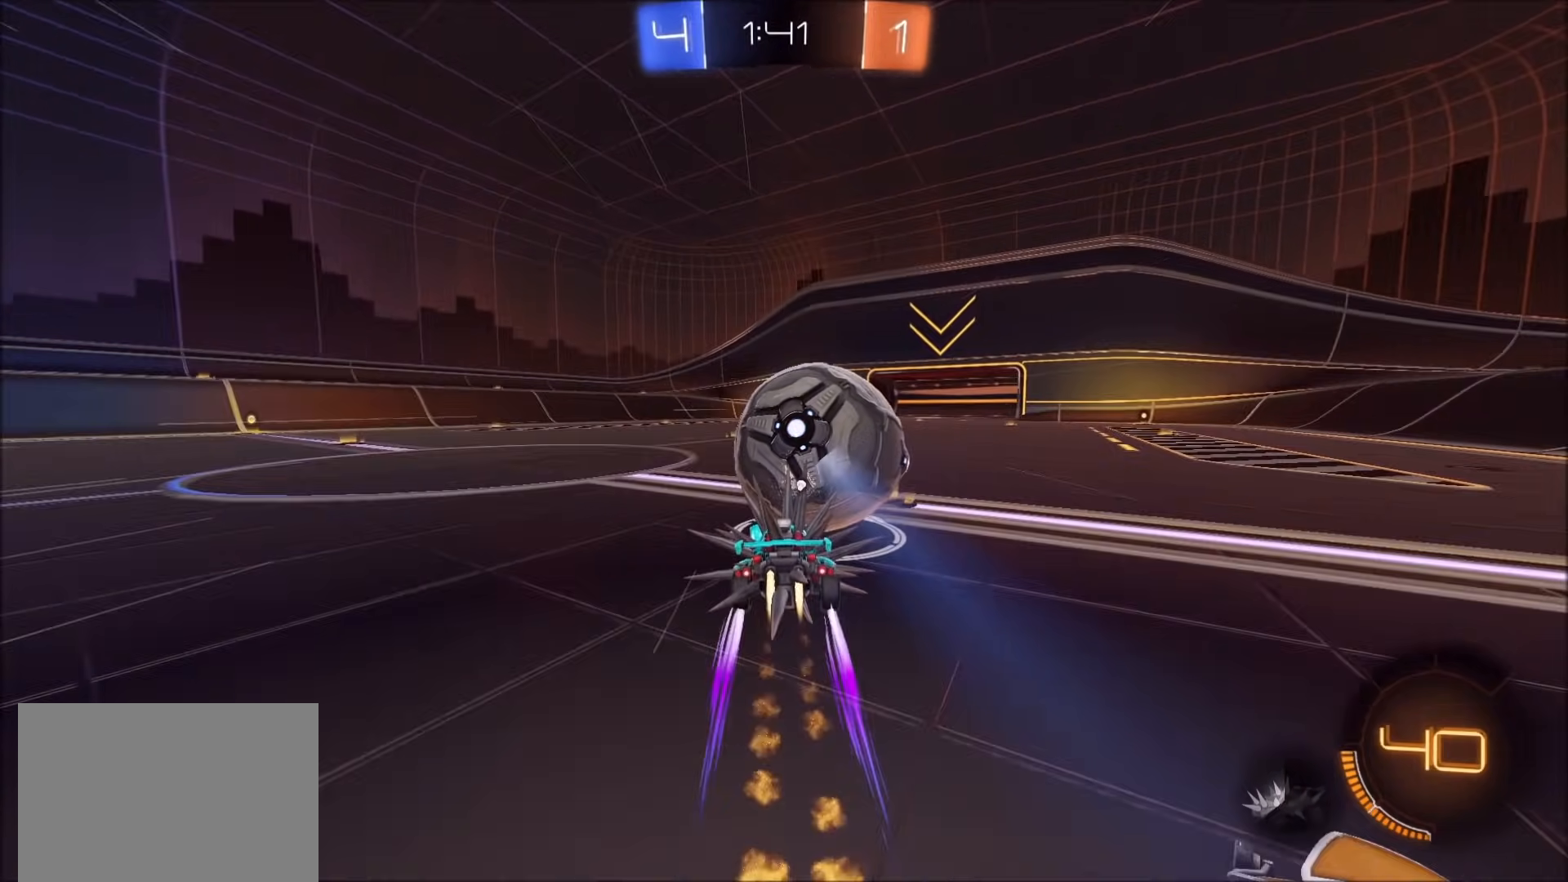
{"dt_ms": 500, "buttons": ["CIRCLE", "R2"], "left_stick": "up-right", "right_stick": "center", "events": [[33, "CIRCLE", "up"], [83, "left_stick", "up-right"], [100, "CIRCLE", "down"], [200, "CIRCLE", "up"], [267, "CIRCLE", "down"], [467, "CIRCLE", "up"], [483, "CIRCLE", "down"]]}
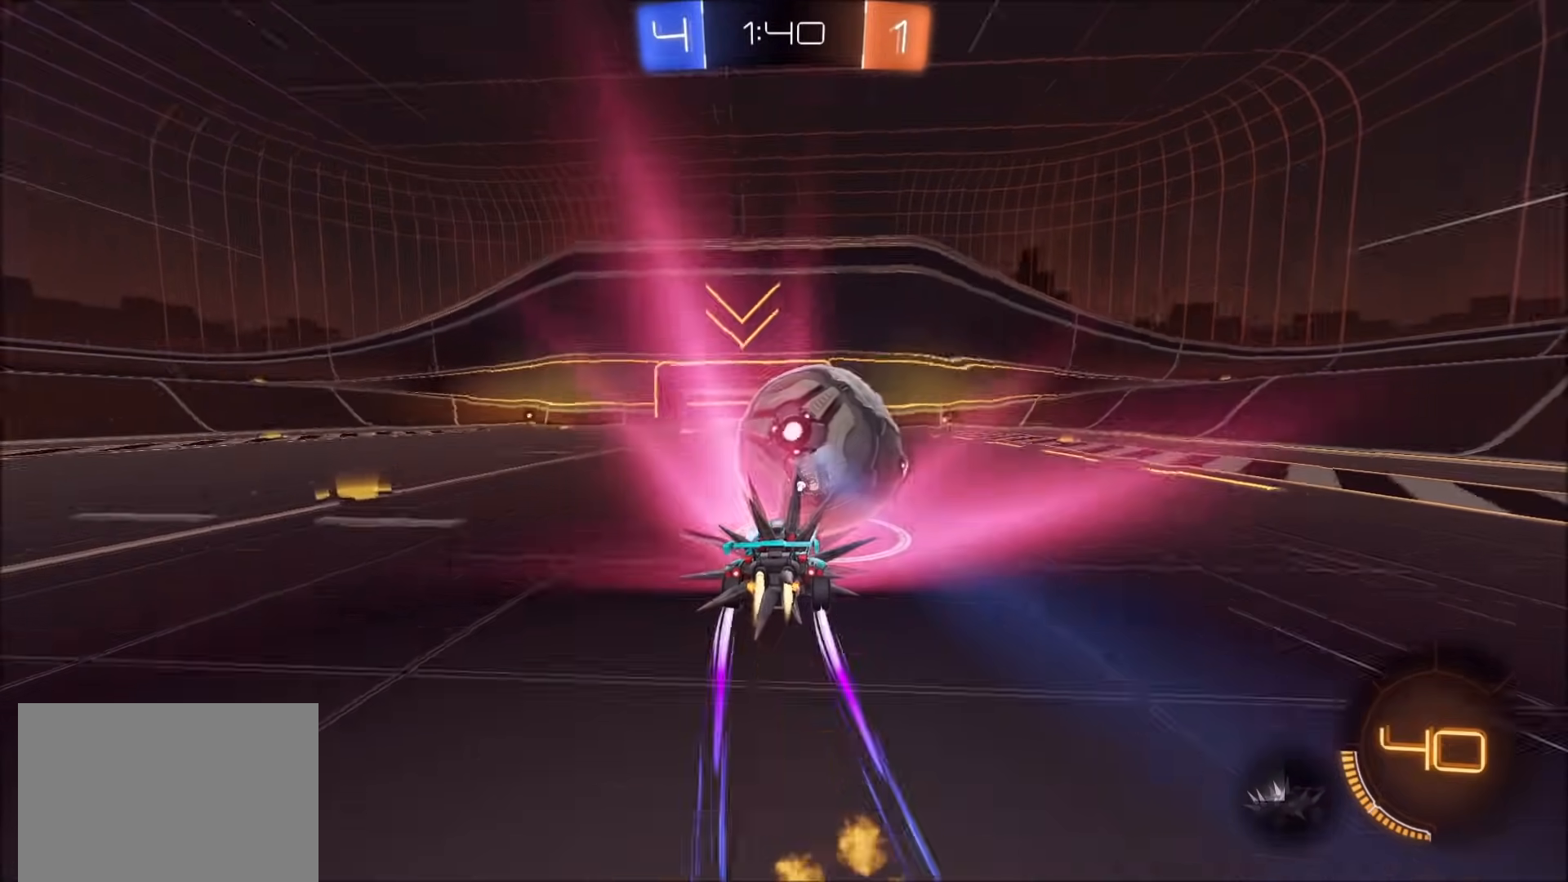
{"dt_ms": 500, "buttons": ["CIRCLE", "R2"], "left_stick": "up-right", "right_stick": "center", "events": [[67, "left_stick", "left"], [150, "CIRCLE", "up"], [200, "CIRCLE", "down"], [433, "left_stick", "up-right"]]}
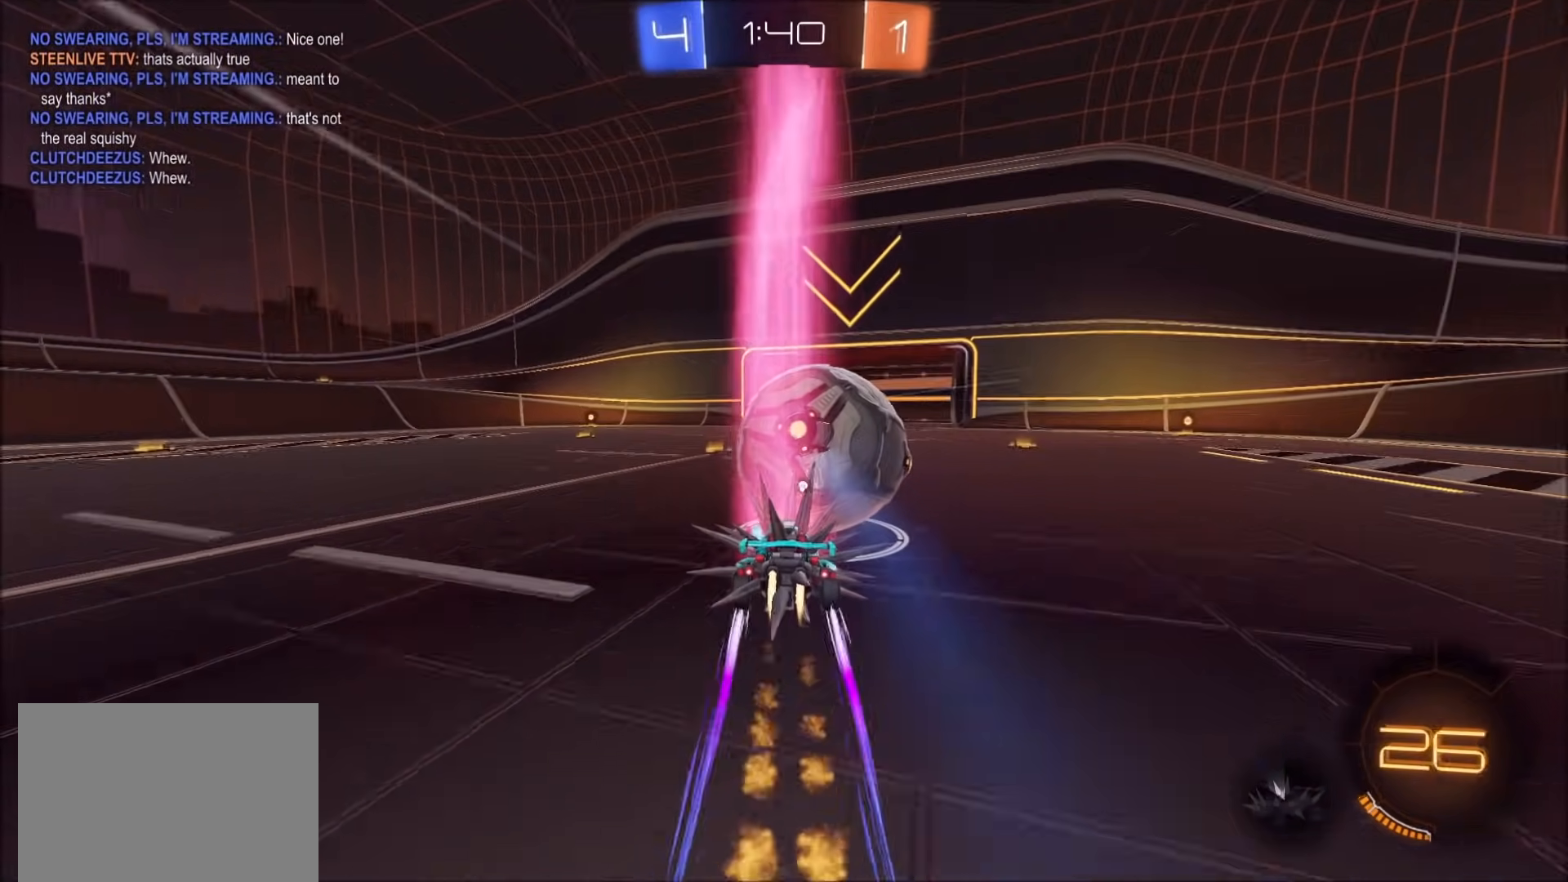
{"dt_ms": 500, "buttons": ["R2"], "left_stick": "center", "right_stick": "center", "events": [[150, "left_stick", "center"], [200, "left_stick", "down-left"], [267, "CROSS", "down"], [300, "left_stick", "down"], [400, "left_stick", "center"], [417, "CROSS", "up"], [467, "CIRCLE", "up"]]}
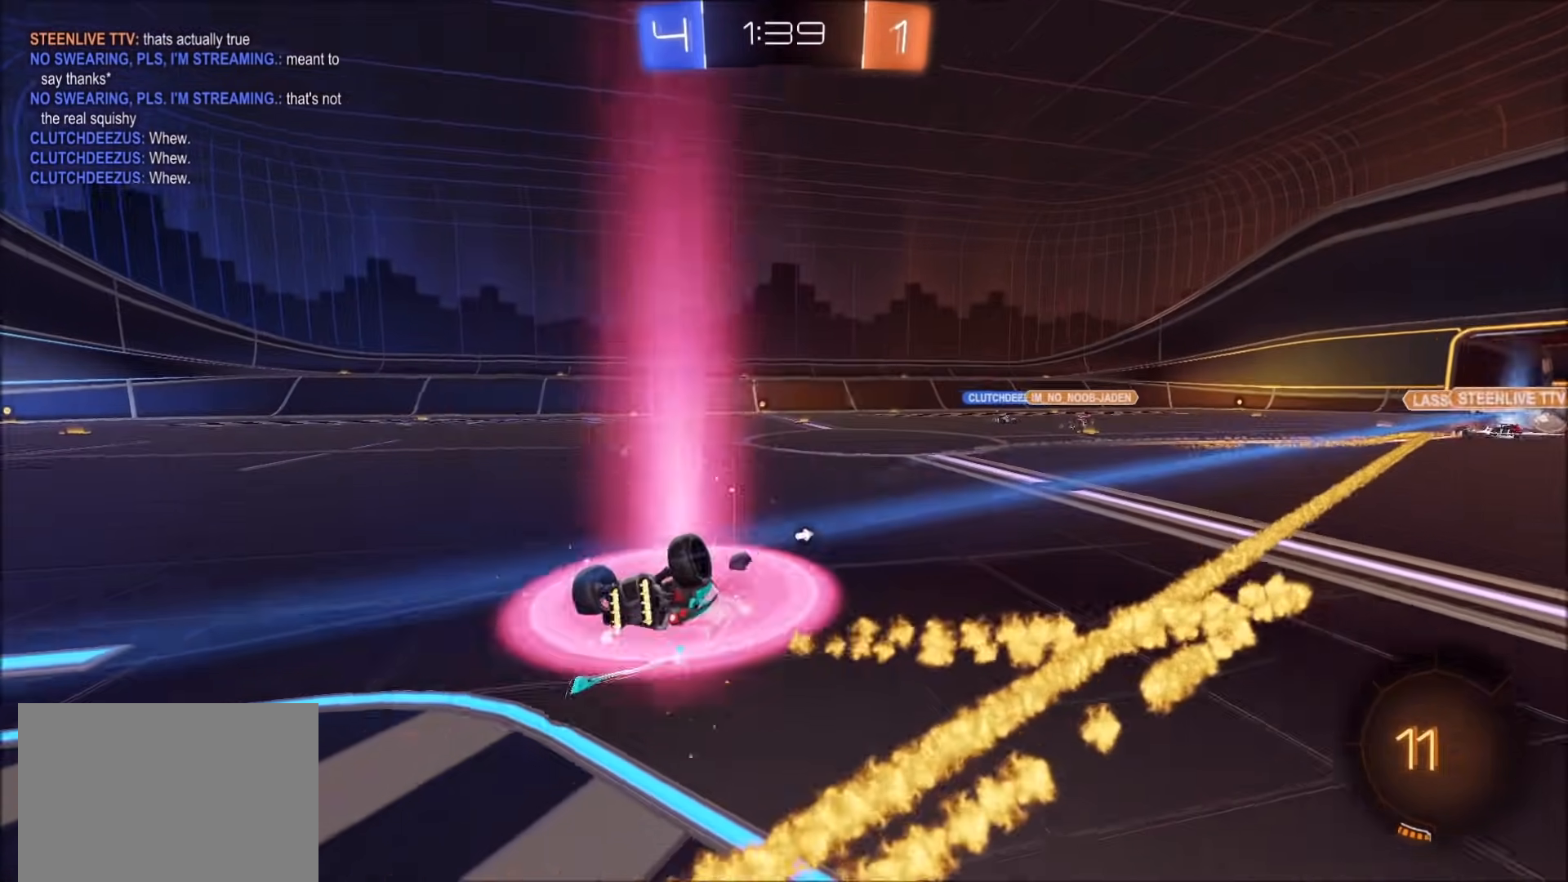
{"dt_ms": 500, "buttons": [], "left_stick": "center", "right_stick": "center", "events": [[117, "R2", "up"], [217, "TRIANGLE", "down"], [300, "TRIANGLE", "up"]]}